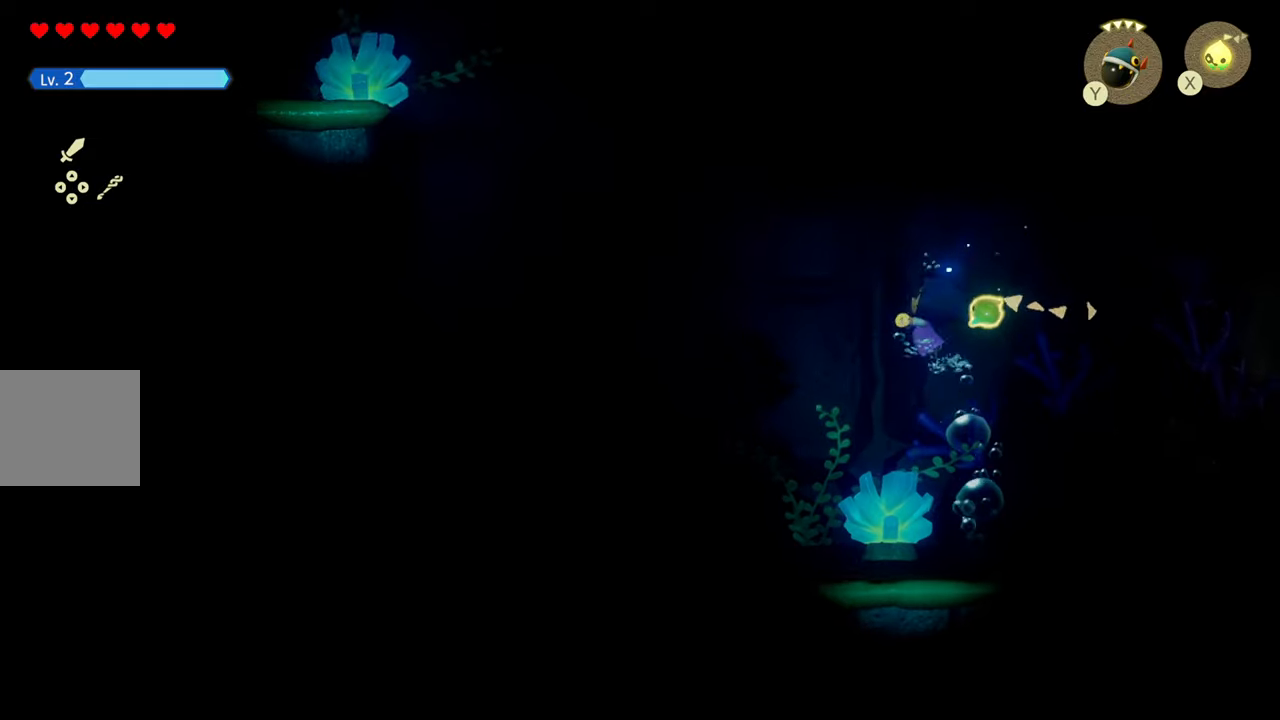
Gameplay with a controller (PlayStation layout); each line is a JSON object with the inputs held at the frame after it. "events" lists button and stick changes between this image and that frame as [ms after this image, input, new state], when the widget could be followed in between. Not read: L3.
{"buttons": [], "left_stick": "left", "right_stick": "center", "events": [[334, "R1", "up"], [350, "left_stick", "left"]]}
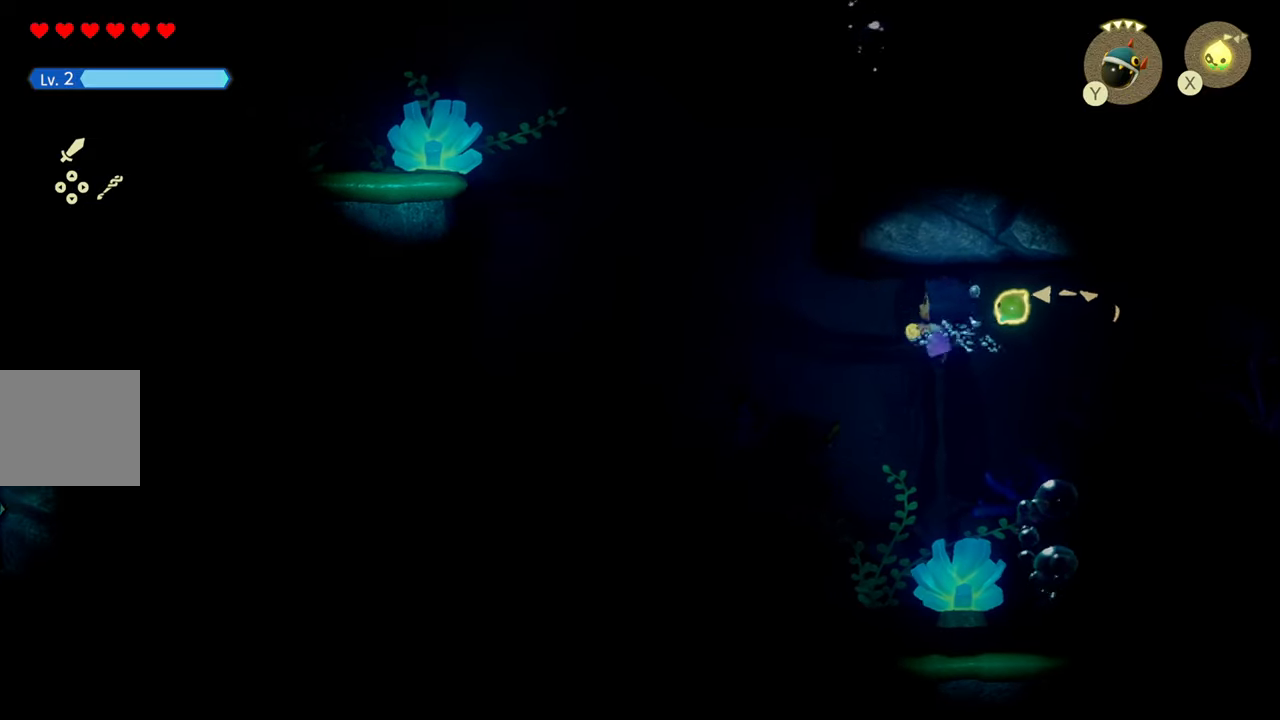
{"buttons": [], "left_stick": "left", "right_stick": "center", "events": [[34, "R1", "down"], [467, "R1", "up"]]}
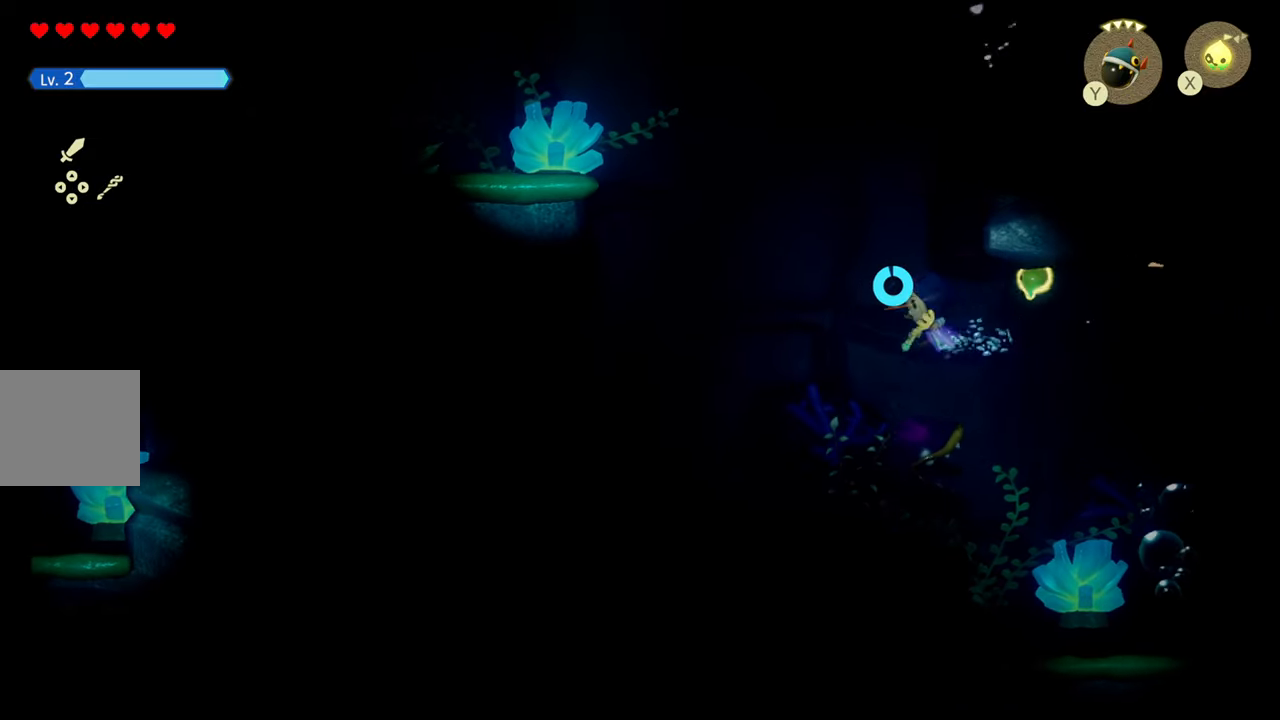
{"buttons": [], "left_stick": "down", "right_stick": "center", "events": [[234, "R1", "down"], [434, "R1", "up"], [450, "left_stick", "down"]]}
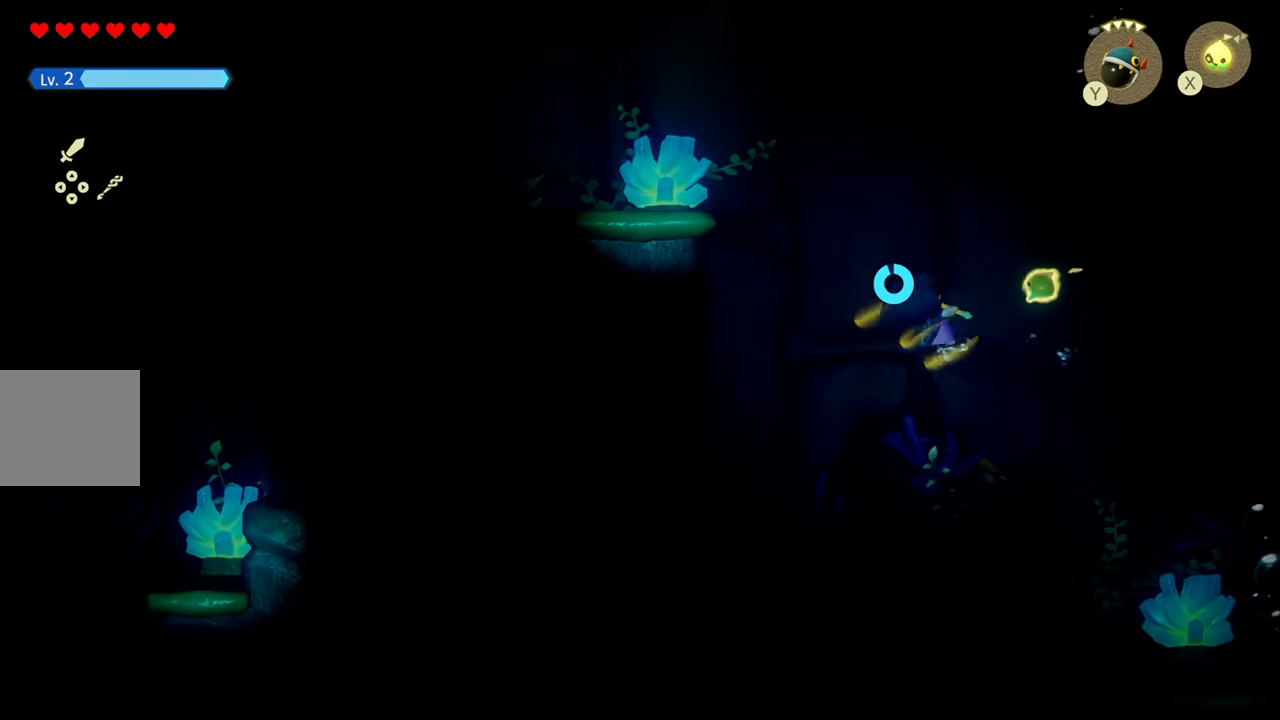
{"buttons": [], "left_stick": "up", "right_stick": "center", "events": [[100, "SQUARE", "down"], [234, "SQUARE", "up"], [367, "left_stick", "up"]]}
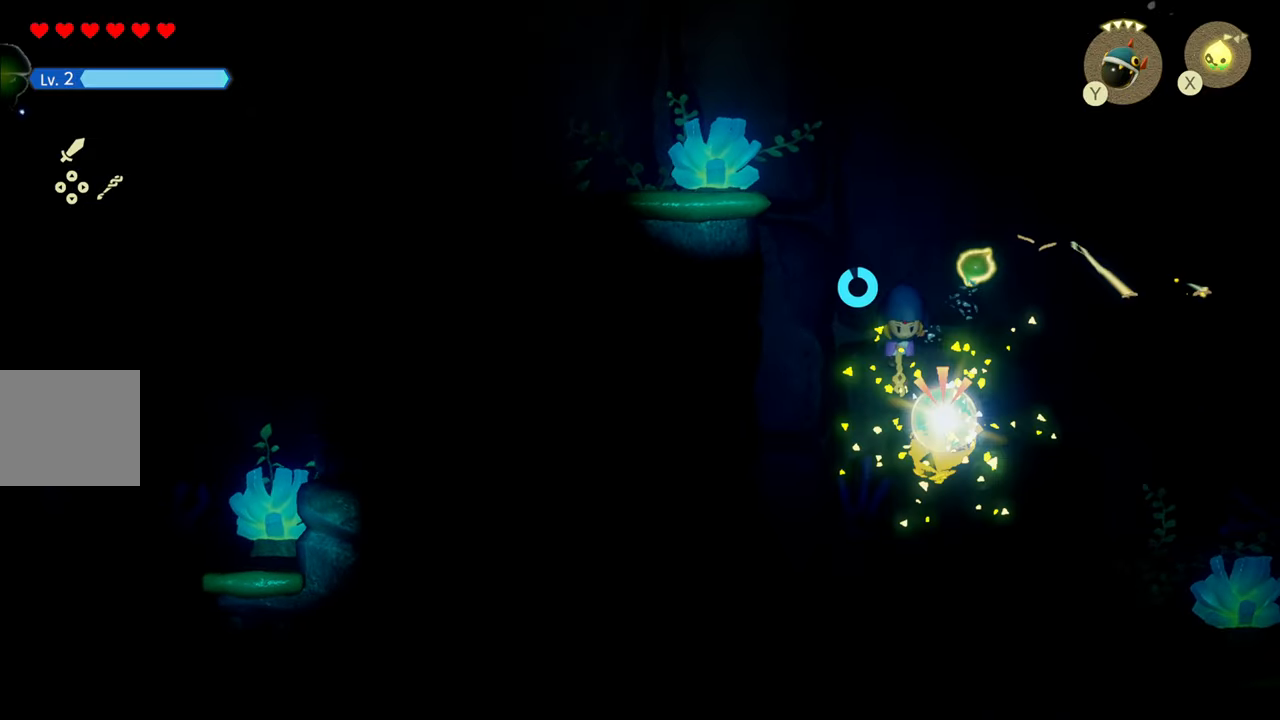
{"buttons": [], "left_stick": "up", "right_stick": "center", "events": [[184, "R1", "down"], [417, "R1", "up"]]}
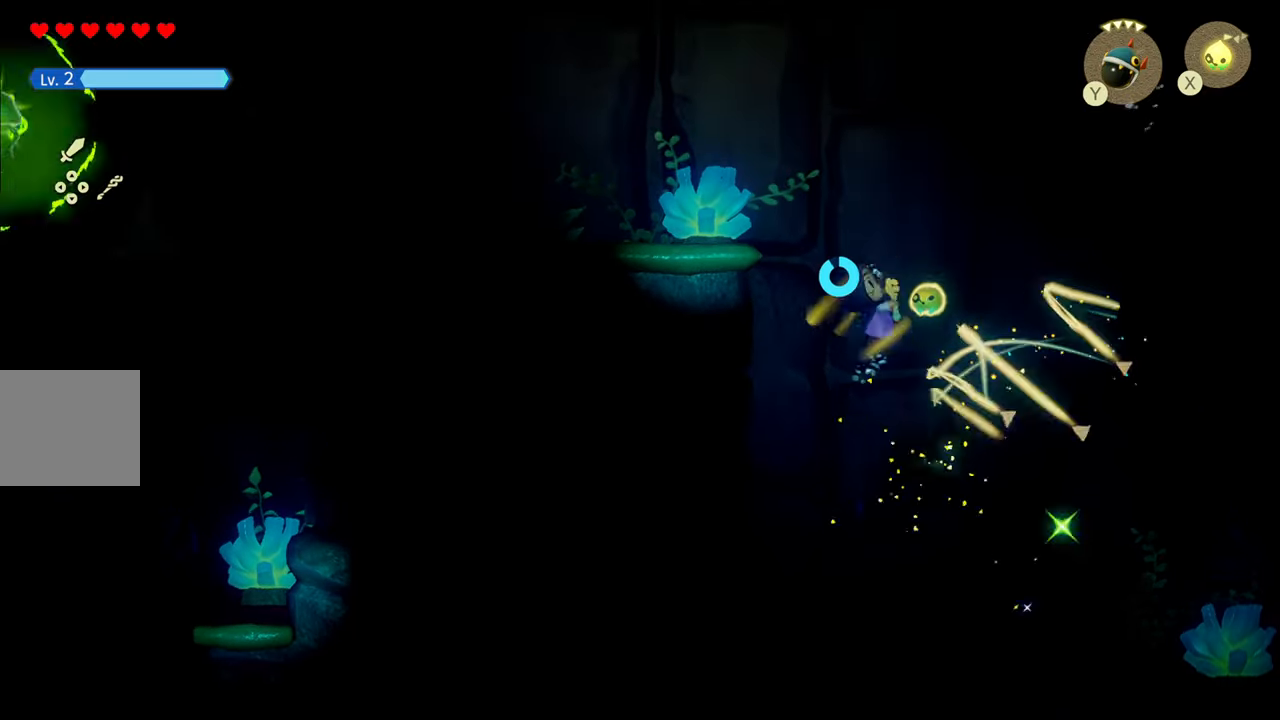
{"buttons": [], "left_stick": "center", "right_stick": "center", "events": [[17, "left_stick", "right"], [350, "left_stick", "down-right"], [450, "left_stick", "center"]]}
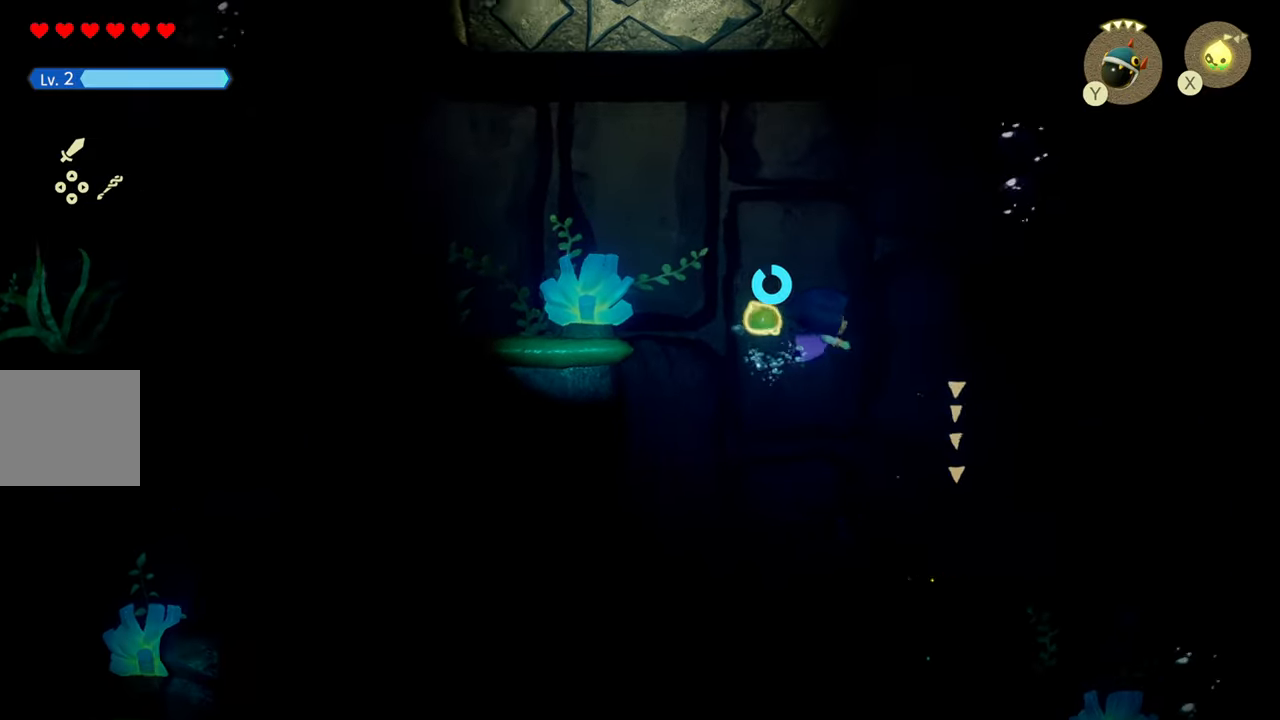
{"buttons": [], "left_stick": "down-left", "right_stick": "center", "events": [[17, "left_stick", "down"], [134, "left_stick", "down-left"]]}
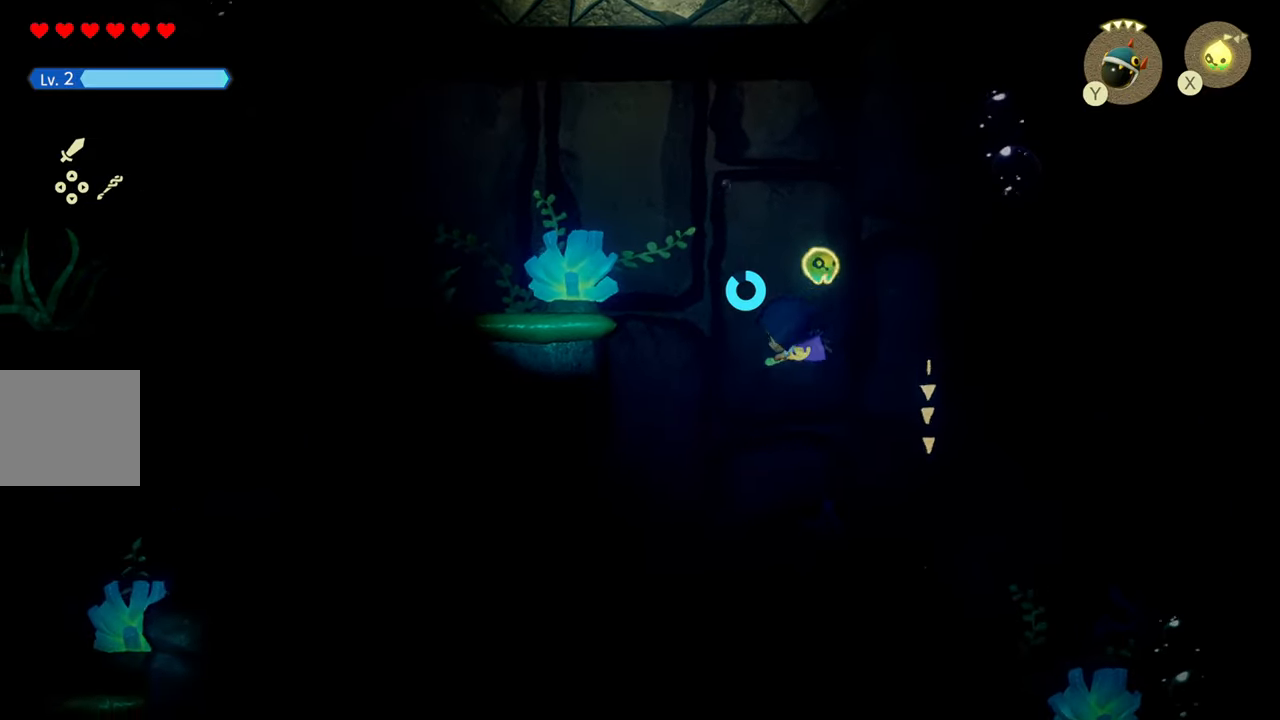
{"buttons": [], "left_stick": "center", "right_stick": "center"}
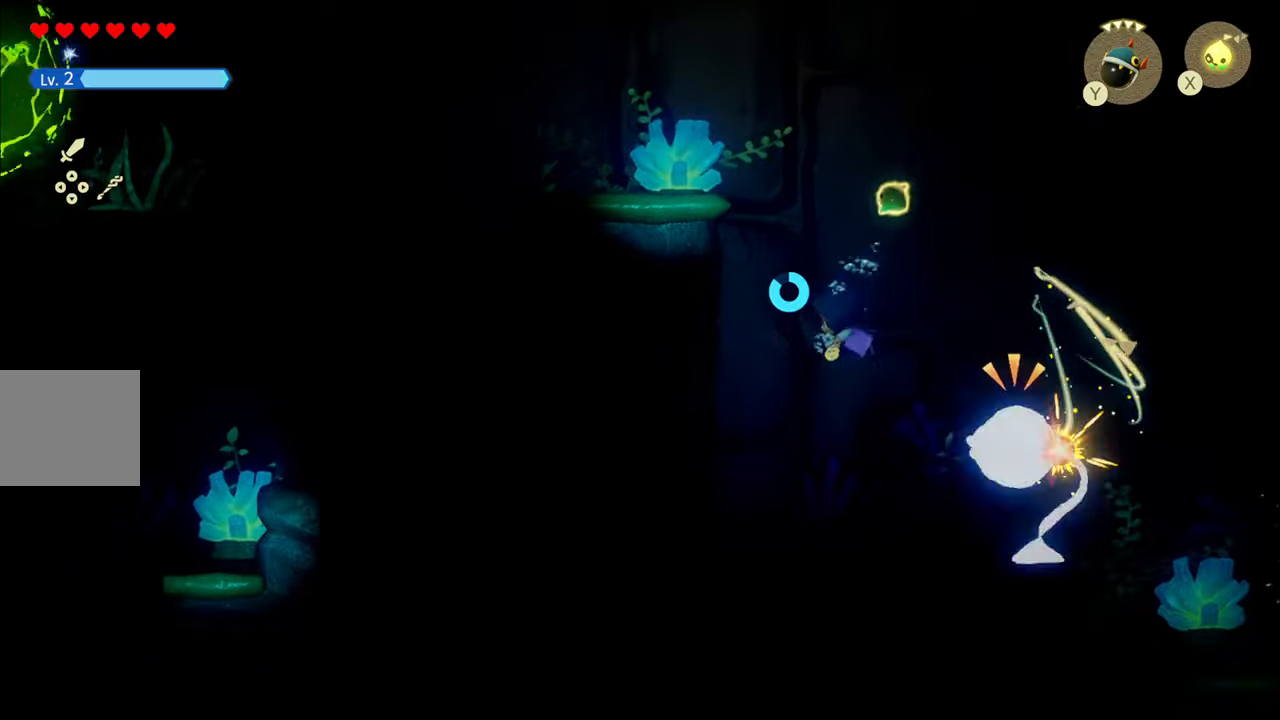
{"buttons": [], "left_stick": "center", "right_stick": "center", "events": []}
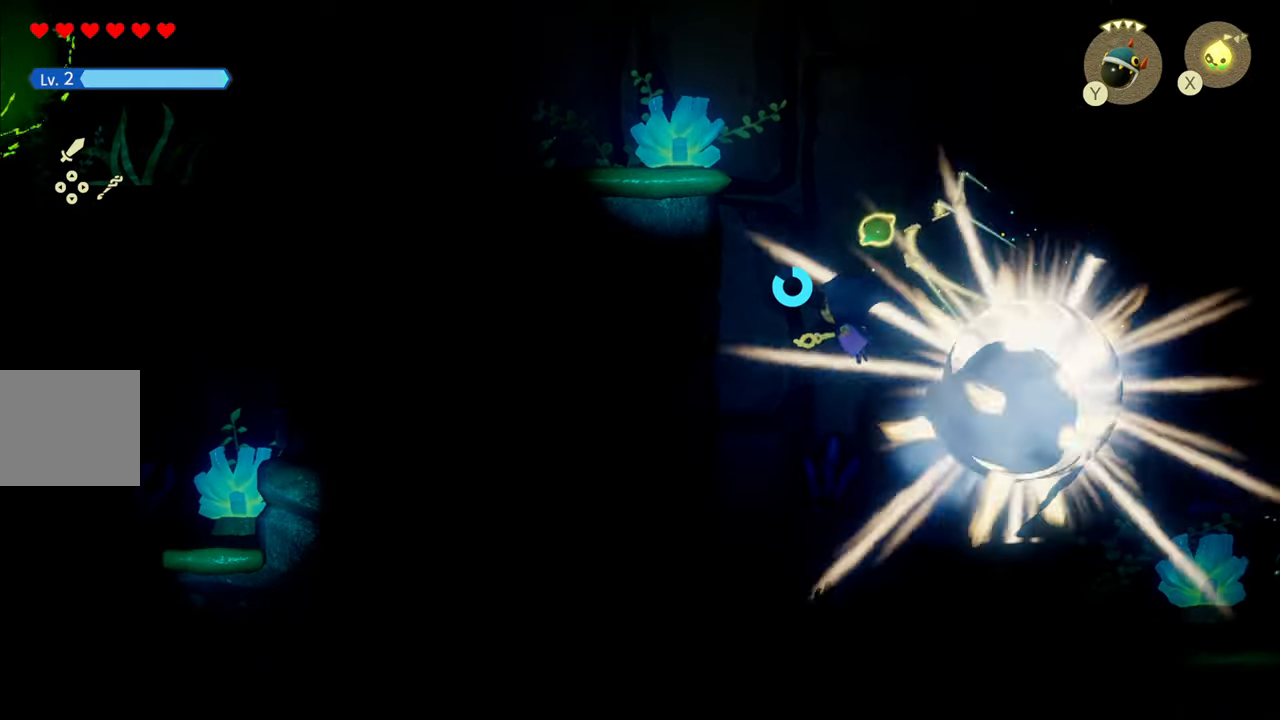
{"buttons": [], "left_stick": "down-right", "right_stick": "center", "events": [[100, "left_stick", "down-right"], [266, "left_stick", "center"], [383, "left_stick", "down-right"]]}
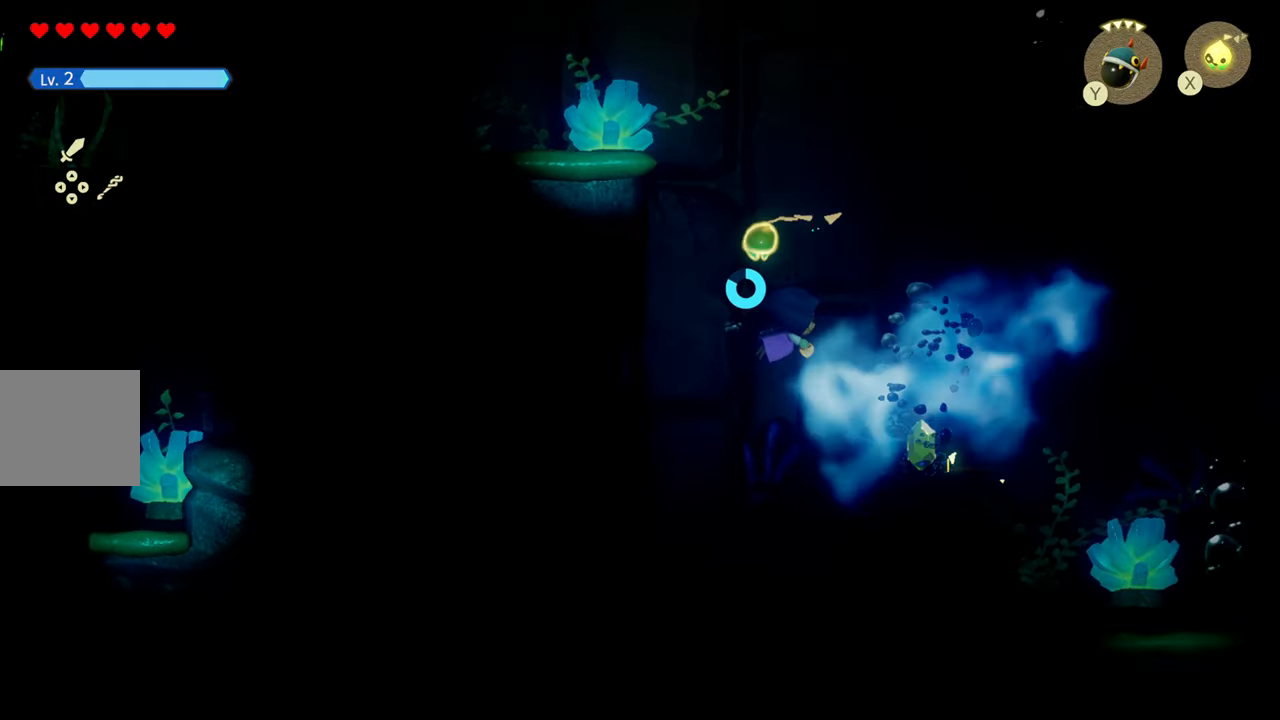
{"buttons": [], "left_stick": "down-right", "right_stick": "center"}
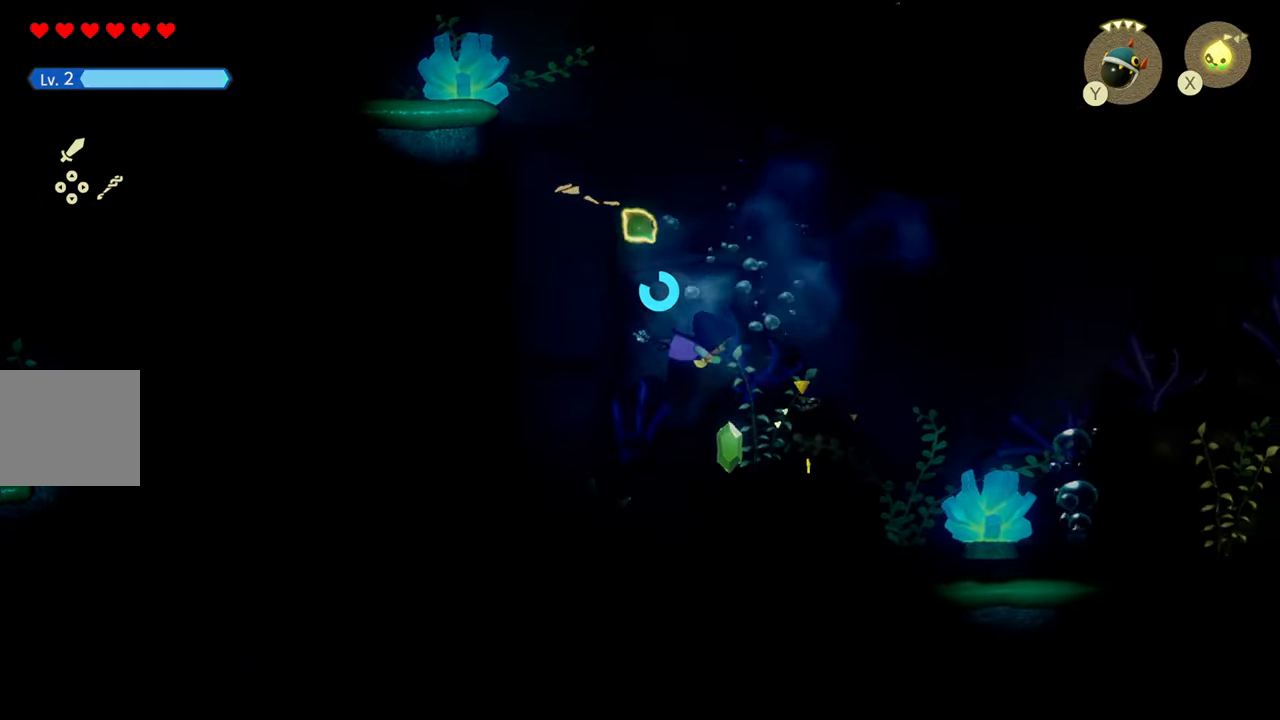
{"buttons": [], "left_stick": "center", "right_stick": "center", "events": [[333, "R2", "down"], [416, "left_stick", "center"], [466, "R2", "up"]]}
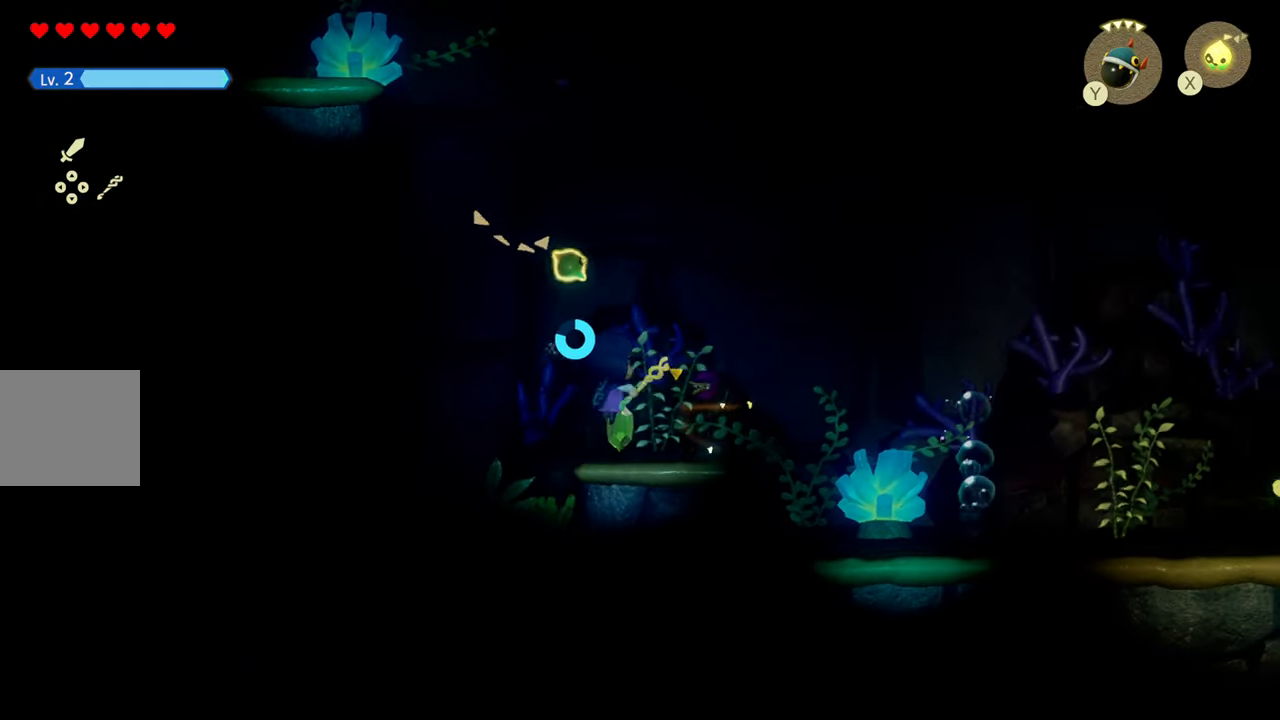
{"buttons": [], "left_stick": "center", "right_stick": "center", "events": []}
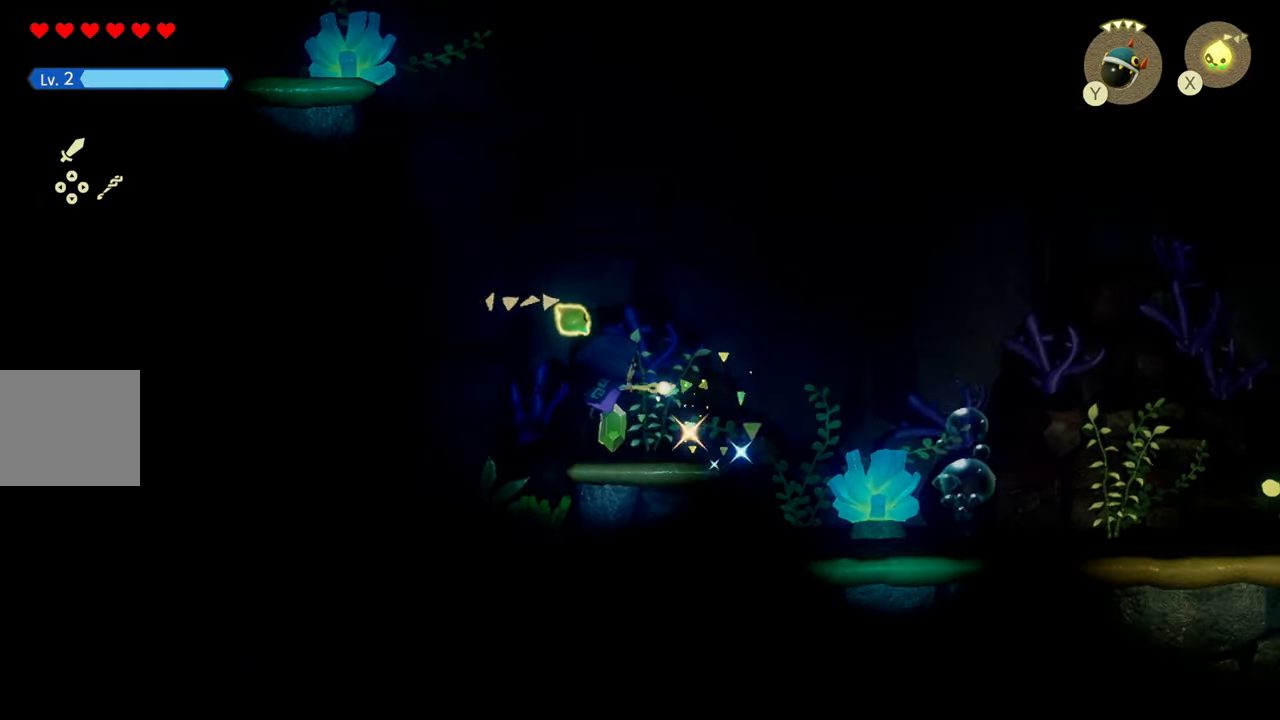
{"buttons": [], "left_stick": "center", "right_stick": "center", "events": []}
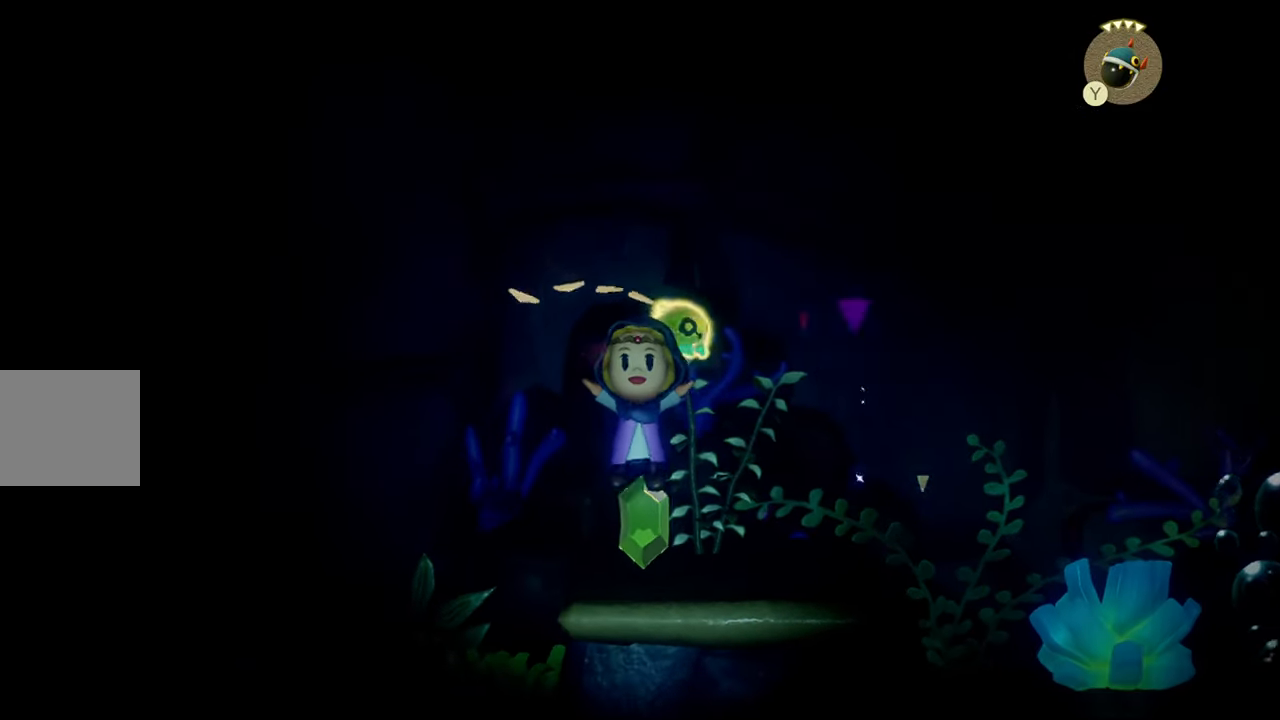
{"buttons": [], "left_stick": "center", "right_stick": "center", "events": [[300, "left_stick", "down-left"], [400, "left_stick", "center"]]}
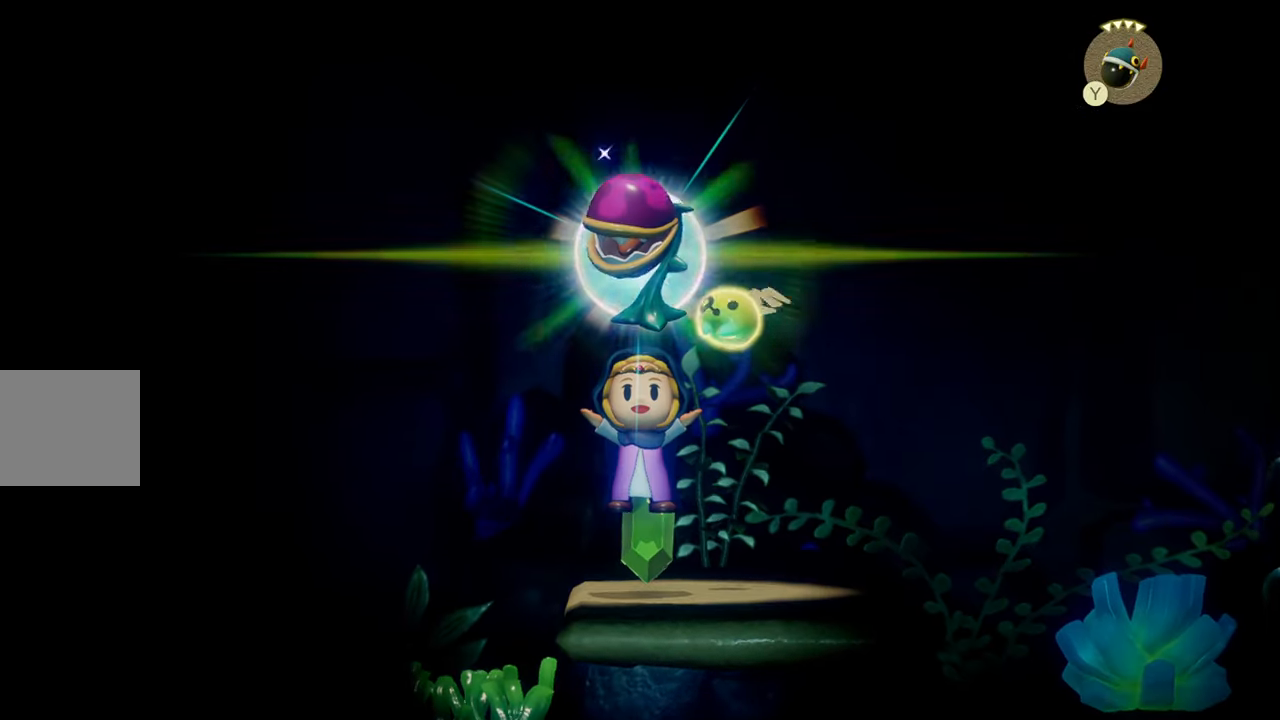
{"buttons": [], "left_stick": "center", "right_stick": "center", "events": []}
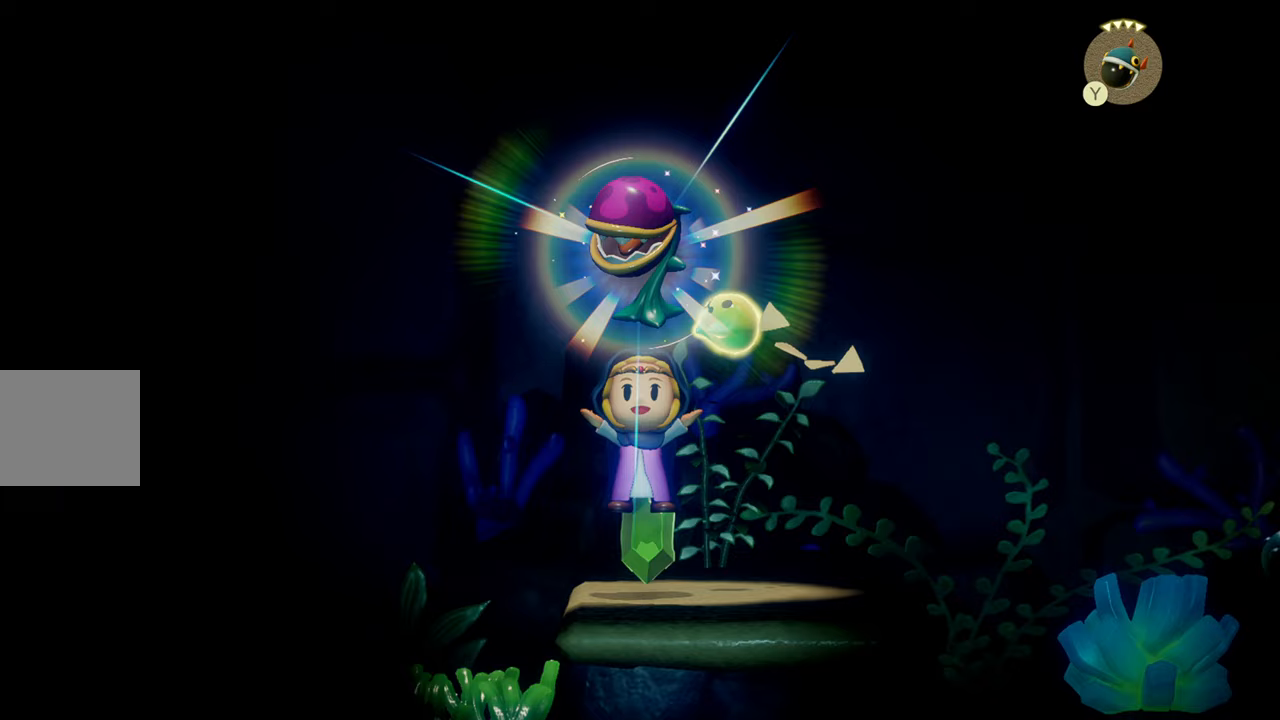
{"buttons": [], "left_stick": "center", "right_stick": "center", "events": []}
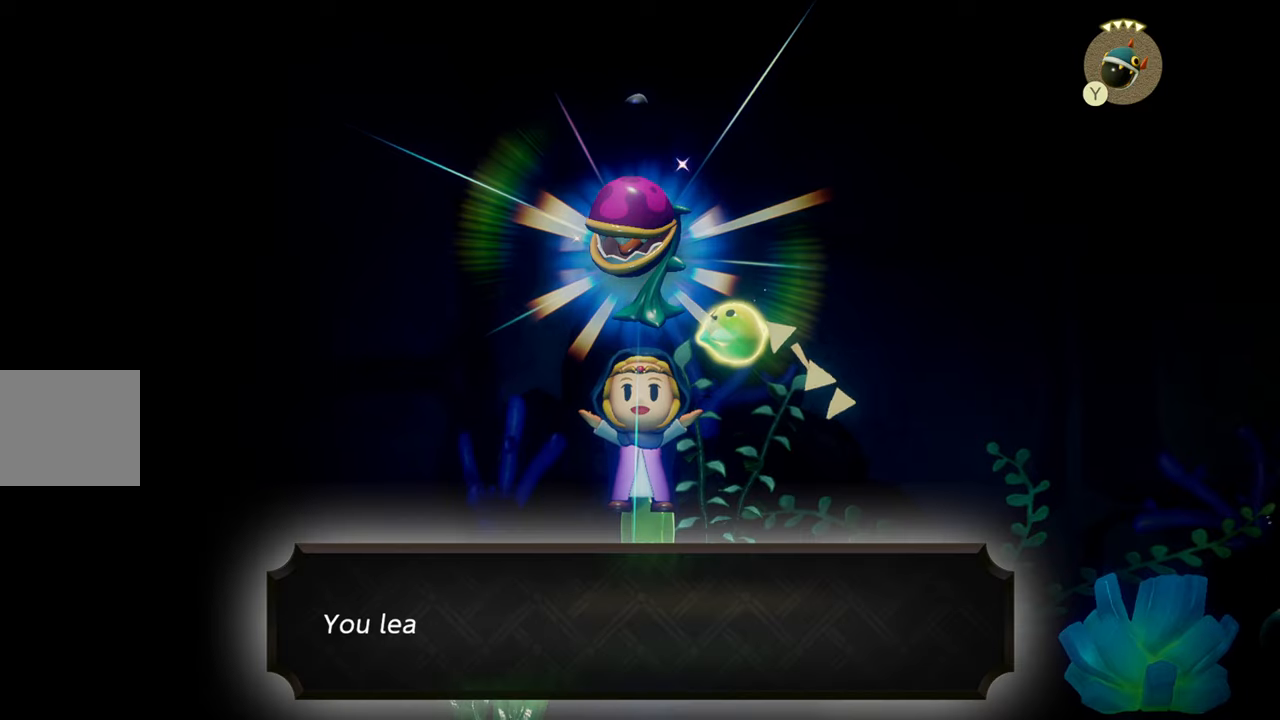
{"buttons": [], "left_stick": "center", "right_stick": "center", "events": []}
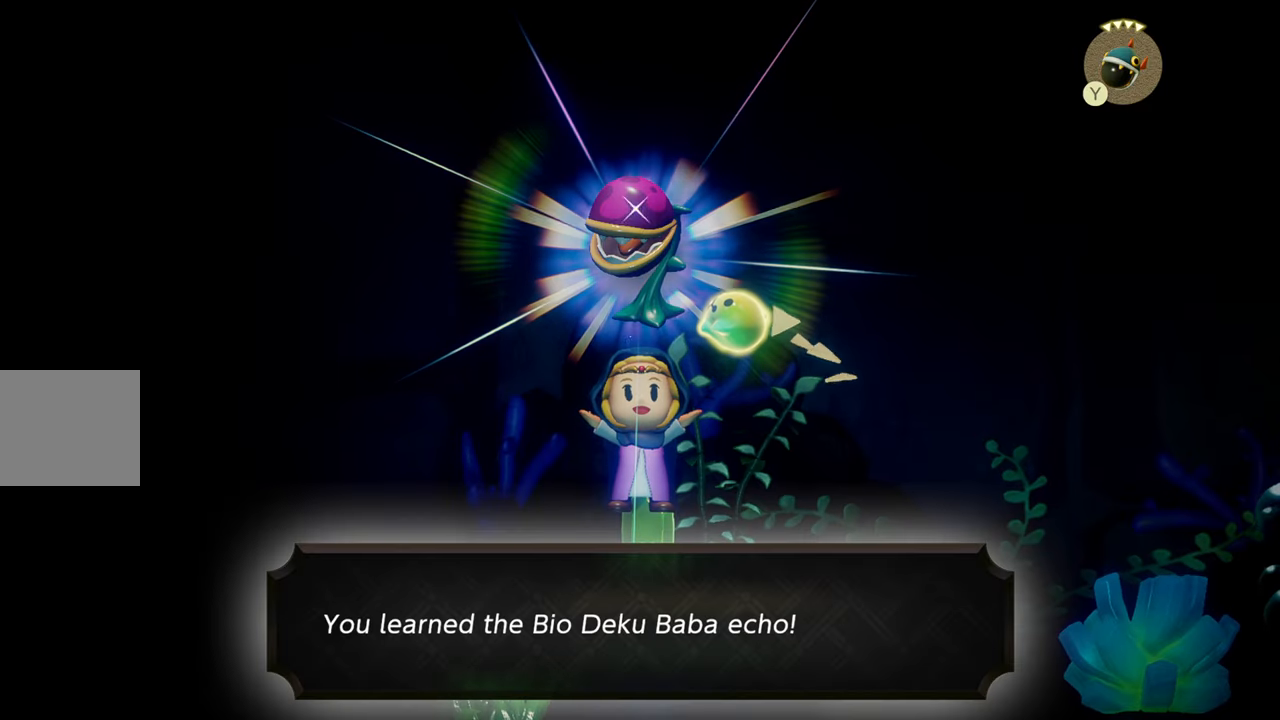
{"buttons": ["CROSS"], "left_stick": "down", "right_stick": "center", "events": [[383, "CROSS", "down"], [433, "left_stick", "down"]]}
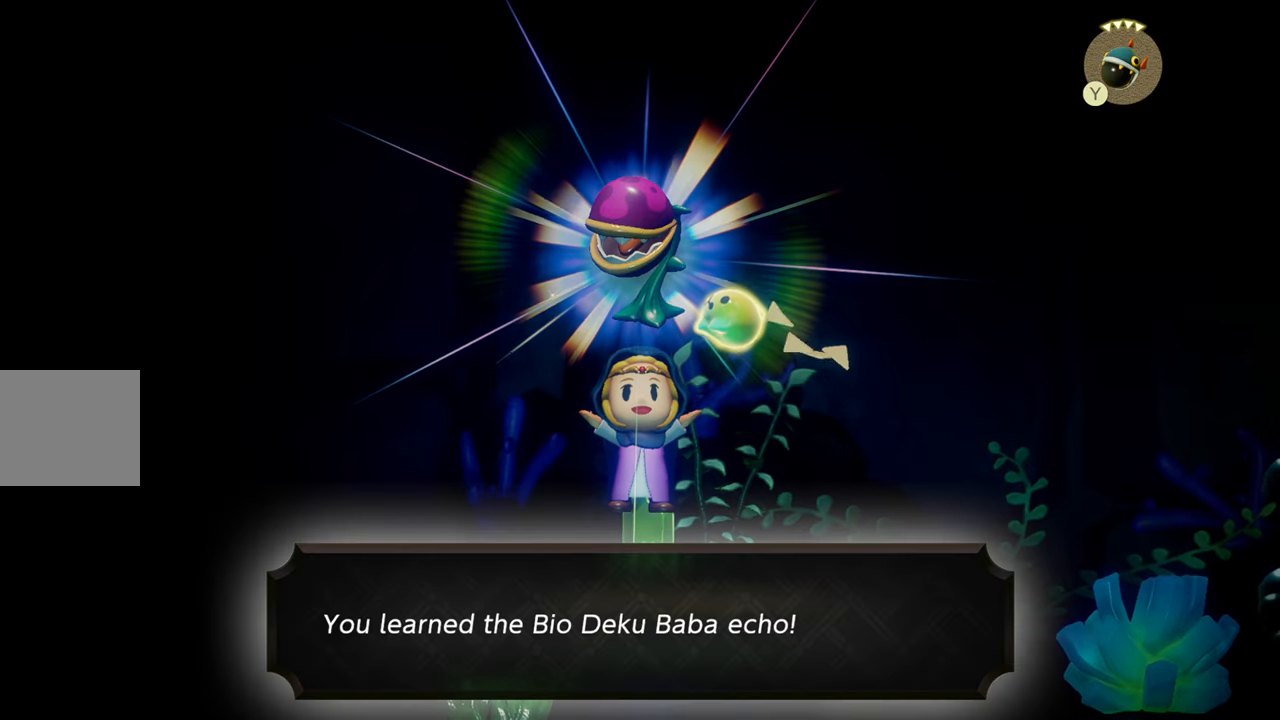
{"buttons": ["CROSS"], "left_stick": "down", "right_stick": "center", "events": [[67, "CROSS", "up"], [183, "CROSS", "down"], [367, "CROSS", "up"], [500, "CROSS", "down"]]}
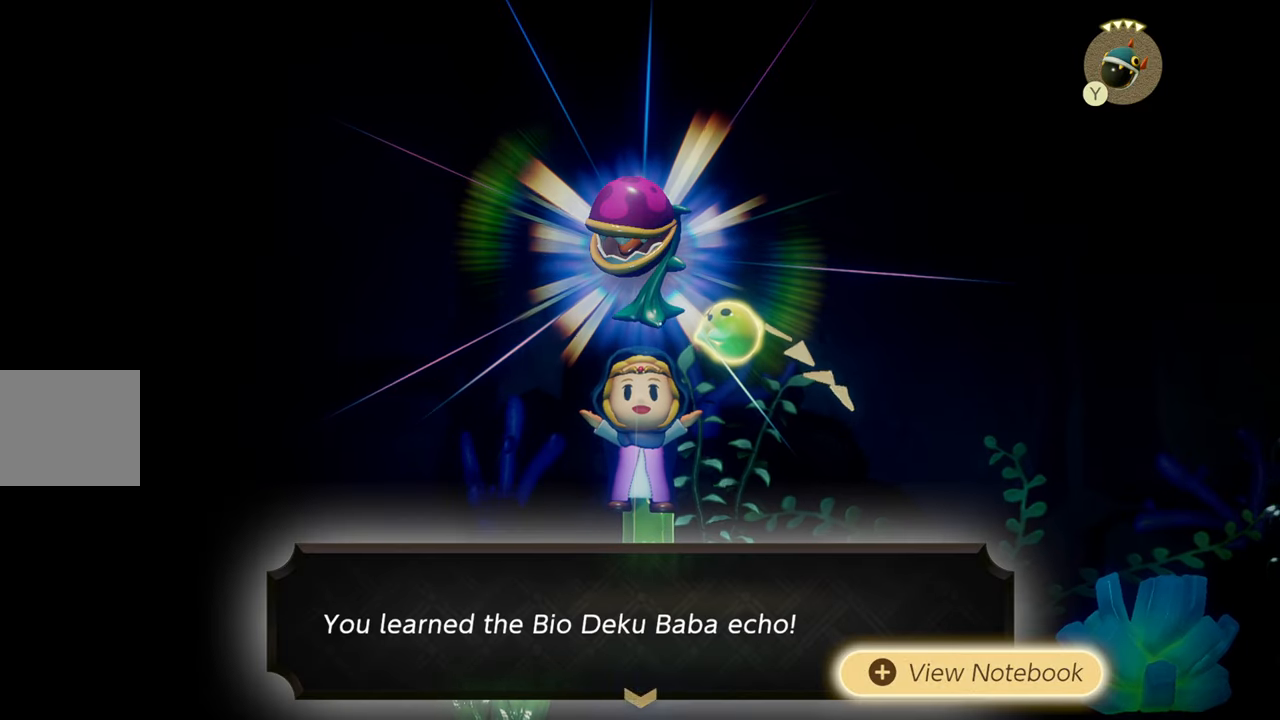
{"buttons": [], "left_stick": "down", "right_stick": "center", "events": [[183, "CROSS", "up"]]}
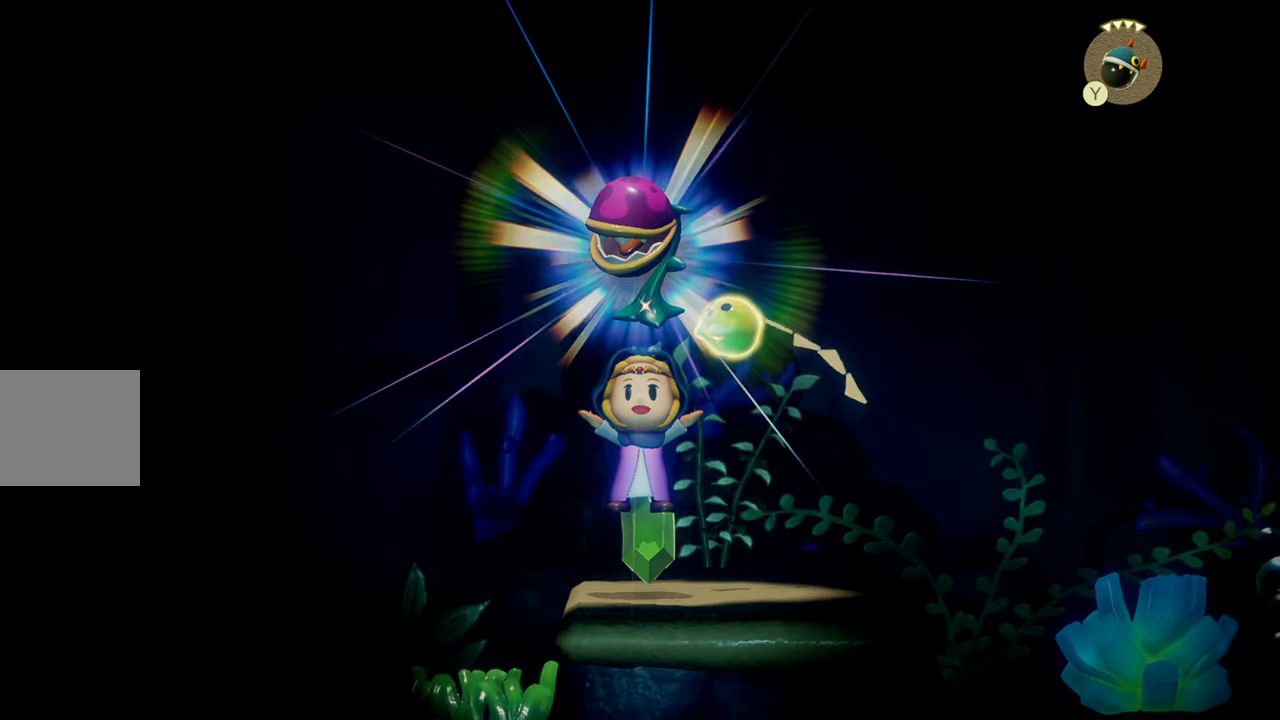
{"buttons": [], "left_stick": "down", "right_stick": "center", "events": []}
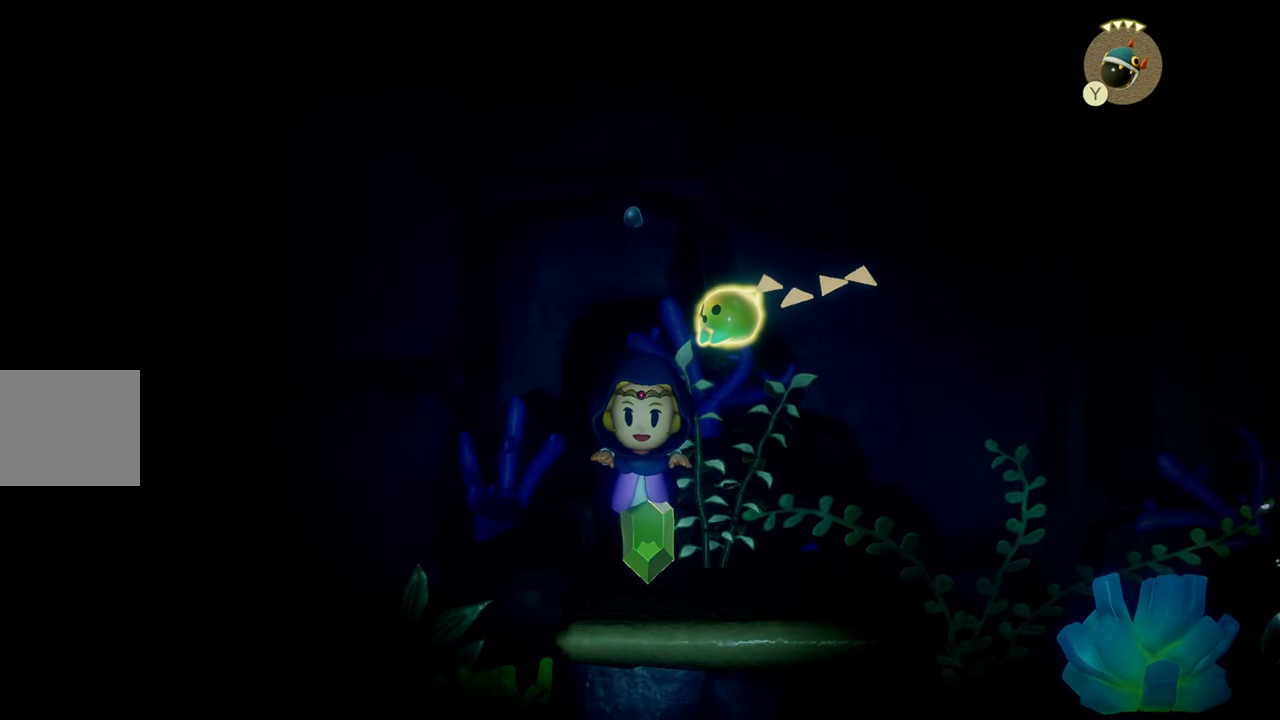
{"buttons": [], "left_stick": "down", "right_stick": "center", "events": []}
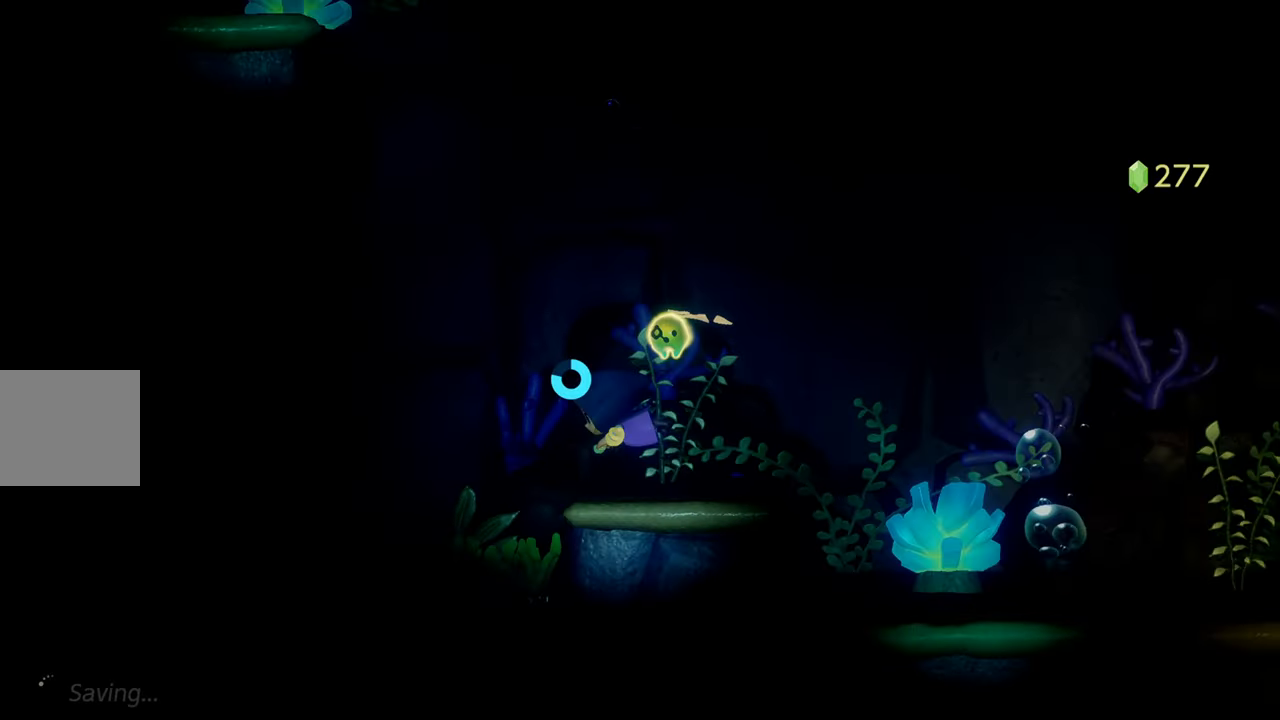
{"buttons": ["R1"], "left_stick": "up", "right_stick": "center", "events": [[50, "left_stick", "left"], [183, "left_stick", "up"], [200, "R1", "down"]]}
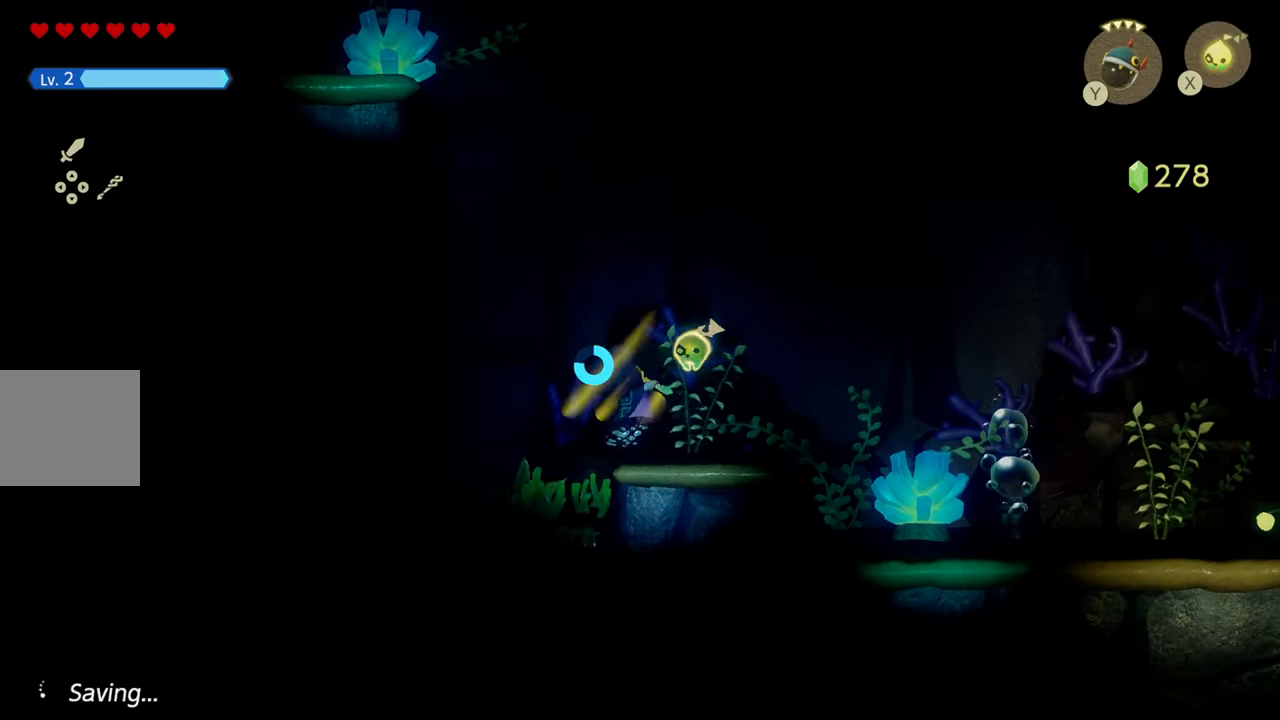
{"buttons": ["R1"], "left_stick": "up", "right_stick": "center", "events": [[67, "R1", "up"], [300, "R1", "down"]]}
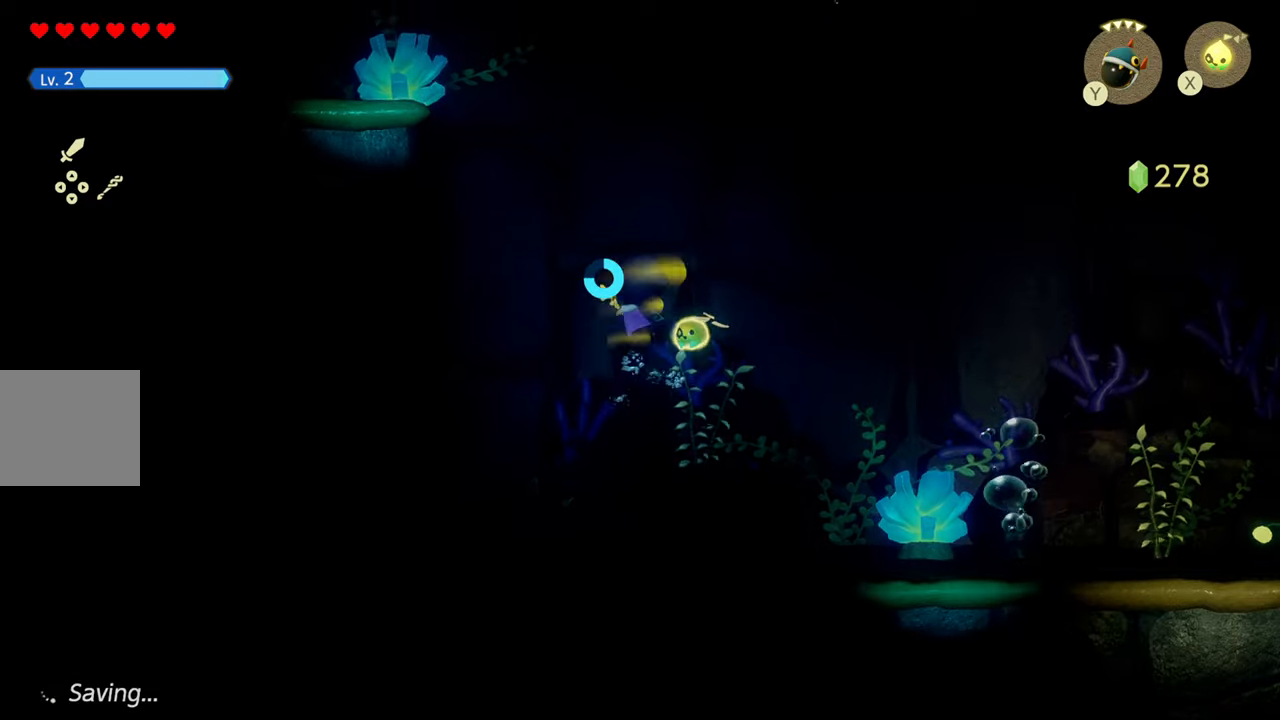
{"buttons": ["R1"], "left_stick": "up", "right_stick": "center", "events": [[184, "R1", "up"], [384, "R1", "down"]]}
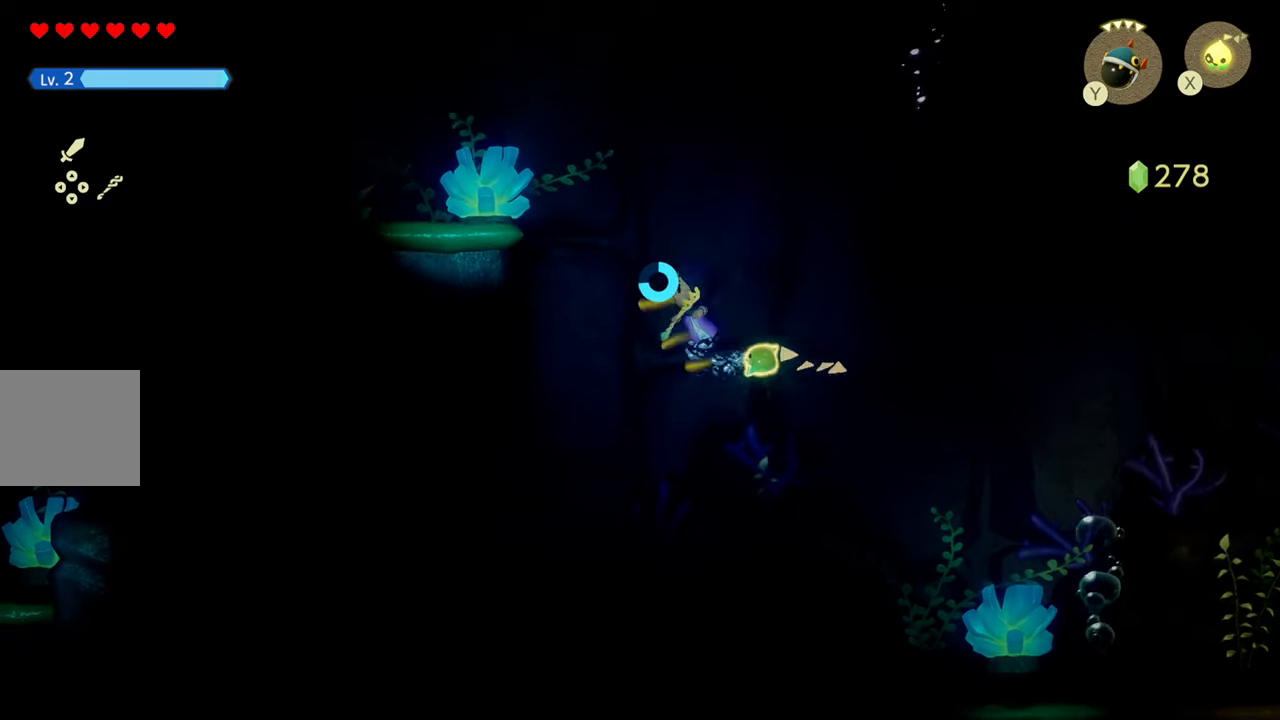
{"buttons": [], "left_stick": "up", "right_stick": "center", "events": [[284, "R1", "up"]]}
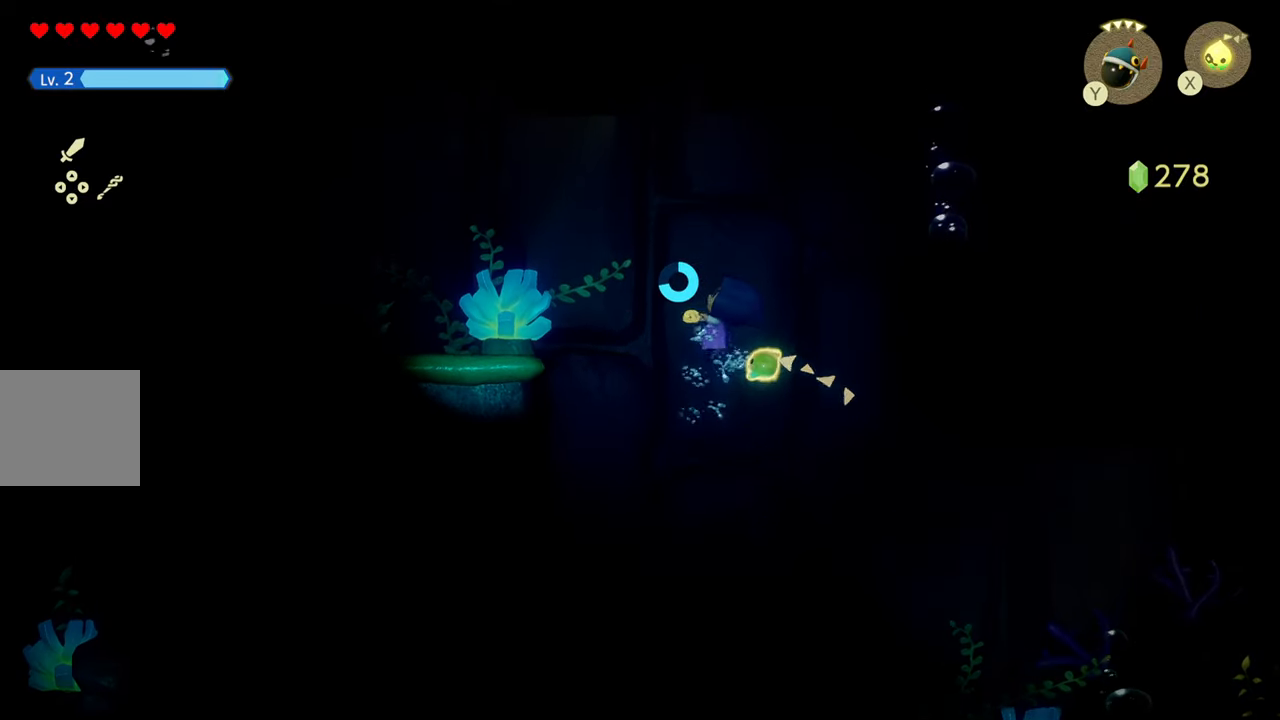
{"buttons": [], "left_stick": "up-right", "right_stick": "center", "events": [[17, "R1", "down"], [400, "R1", "up"], [450, "left_stick", "up-right"]]}
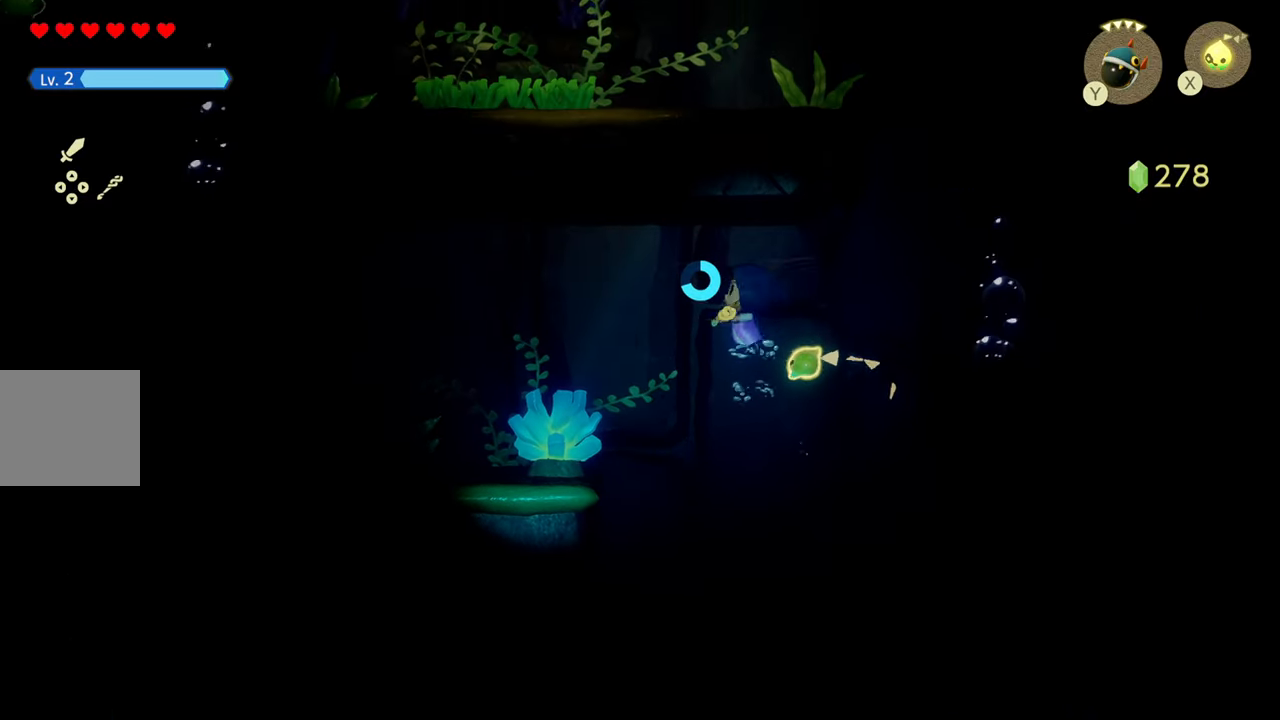
{"buttons": [], "left_stick": "right", "right_stick": "right", "events": [[17, "right_stick", "up-right"], [84, "left_stick", "right"], [384, "right_stick", "right"]]}
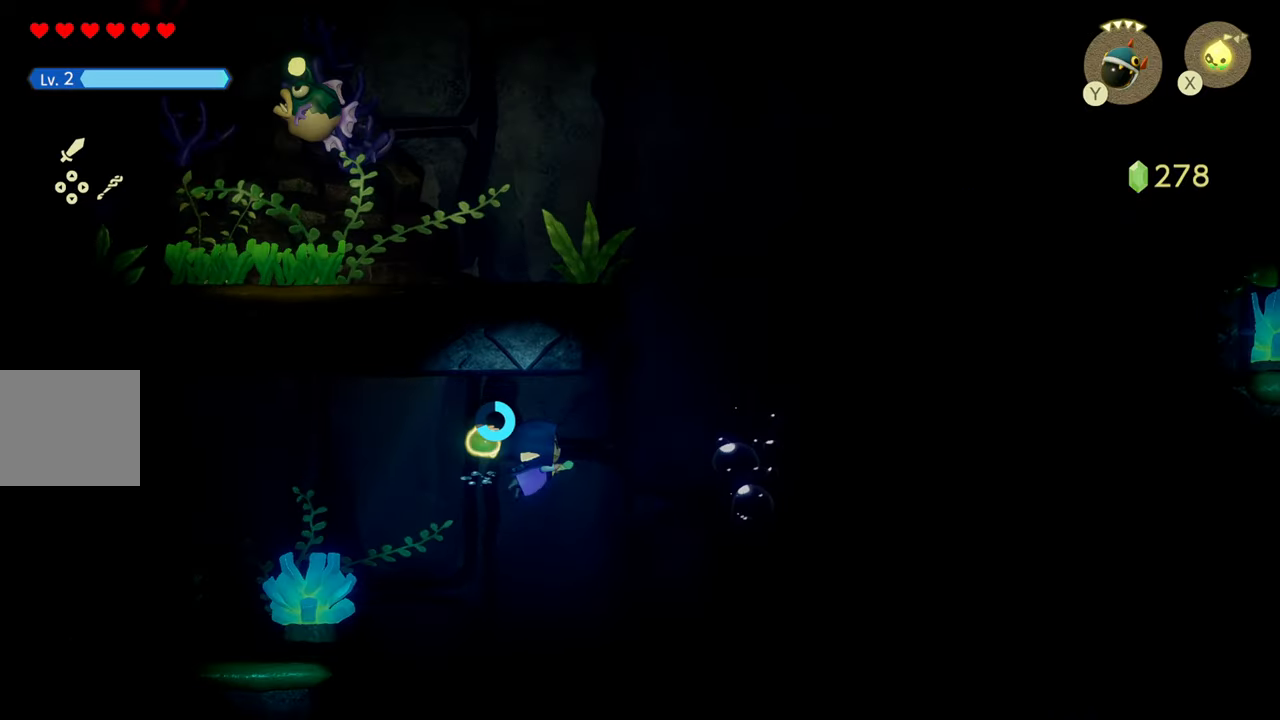
{"buttons": [], "left_stick": "right", "right_stick": "up", "events": [[17, "R1", "down"], [100, "right_stick", "center"], [300, "R1", "up"], [467, "right_stick", "up"]]}
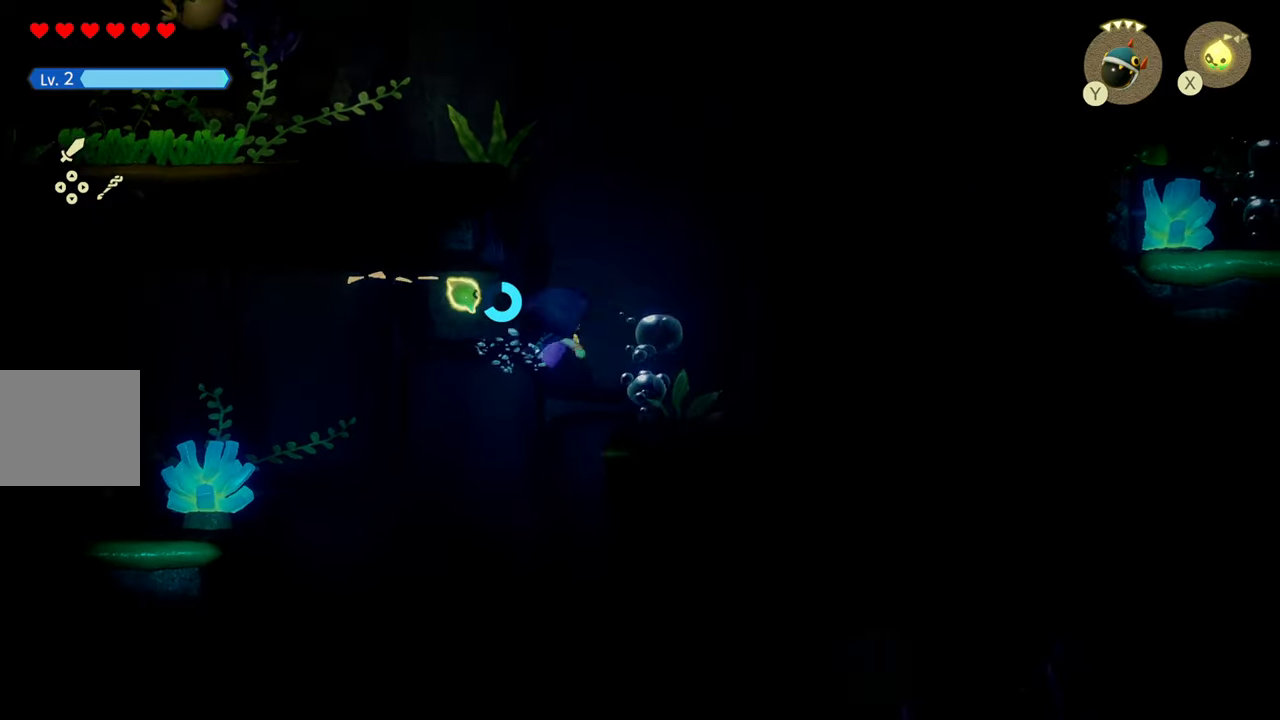
{"buttons": [], "left_stick": "up", "right_stick": "center", "events": [[67, "right_stick", "up-right"], [400, "left_stick", "up"], [417, "right_stick", "center"]]}